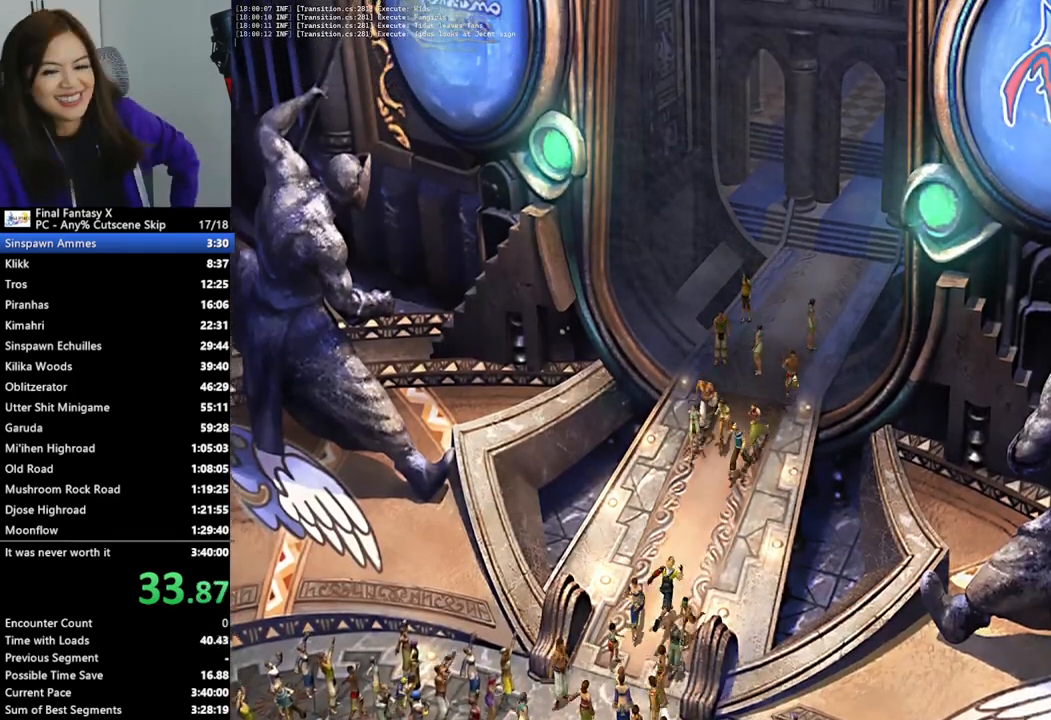
Gameplay with a controller (PlayStation layout); each line is a JSON object with the inputs held at the frame after it. "events" lists button and stick changes between this image and that frame as [ms after this image, input, new state], when the widget could be followed in between.
{"buttons": ["L2"], "left_stick": "up", "right_stick": "center", "events": [[500, "left_stick", "up"]]}
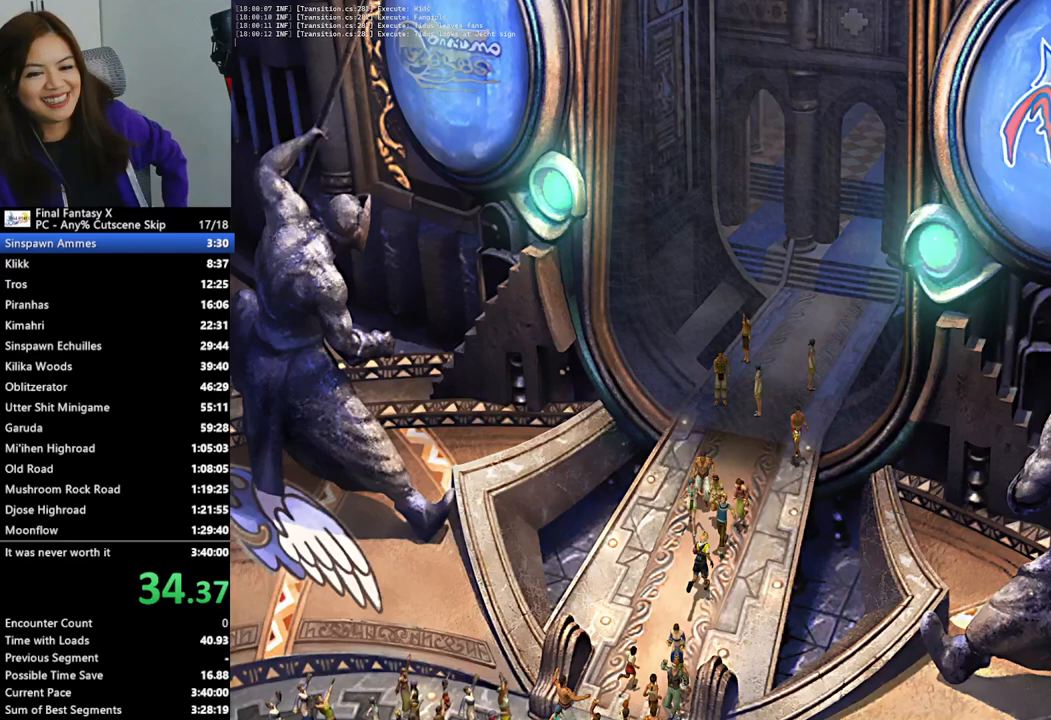
{"buttons": ["L2"], "left_stick": "up", "right_stick": "center", "events": []}
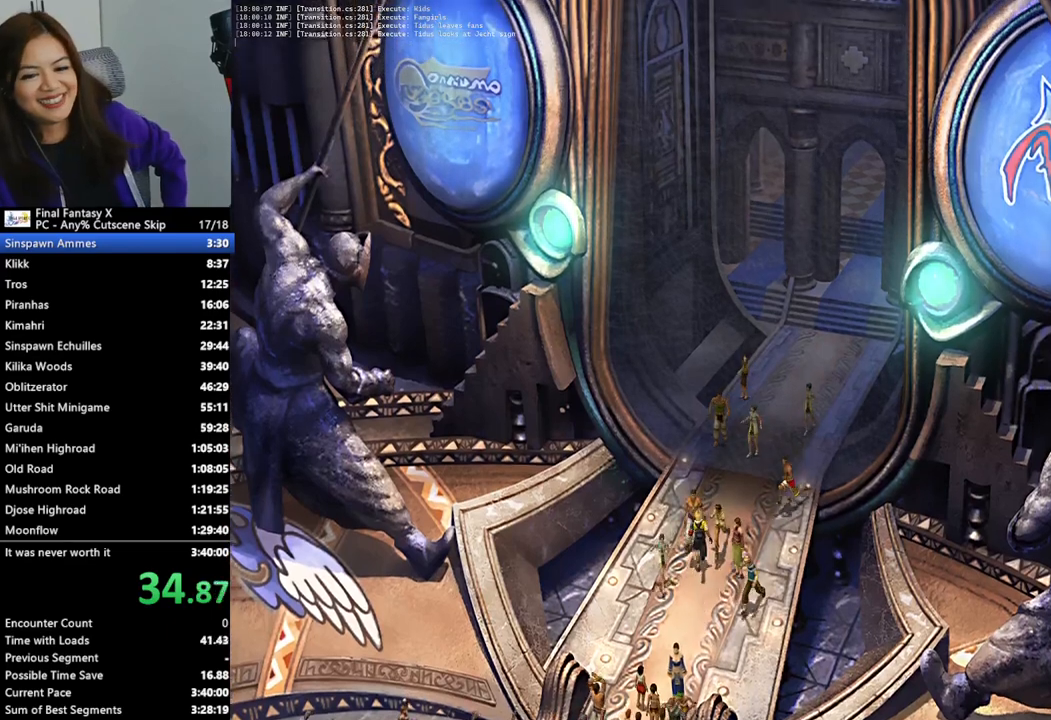
{"buttons": ["L2"], "left_stick": "up", "right_stick": "center", "events": []}
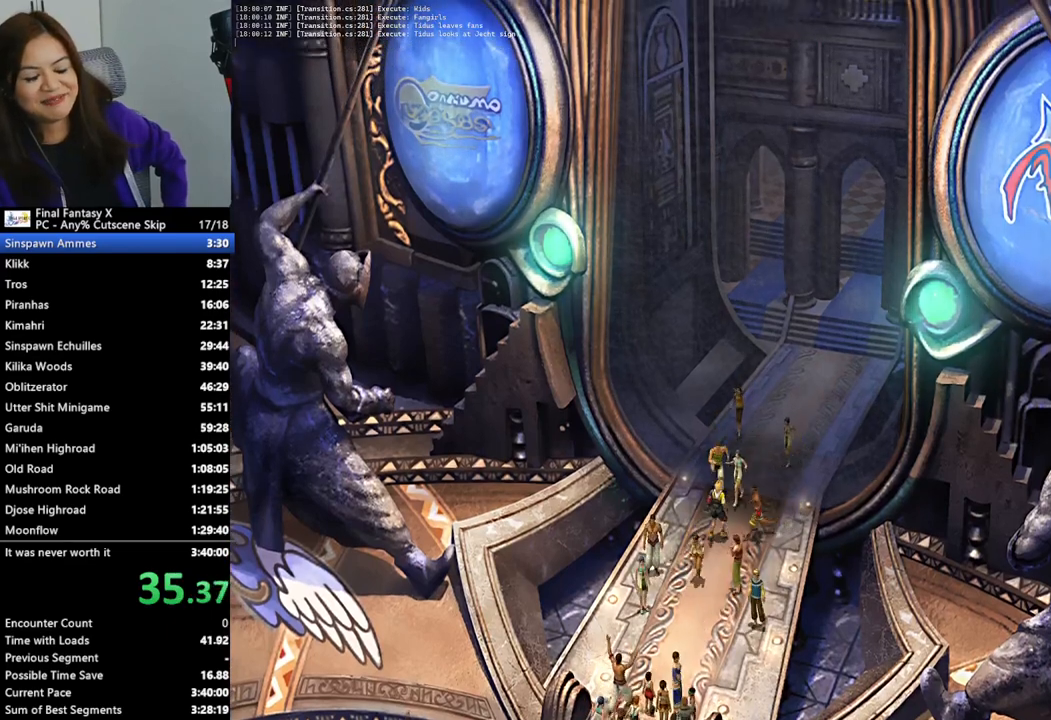
{"buttons": ["L2"], "left_stick": "up", "right_stick": "center", "events": []}
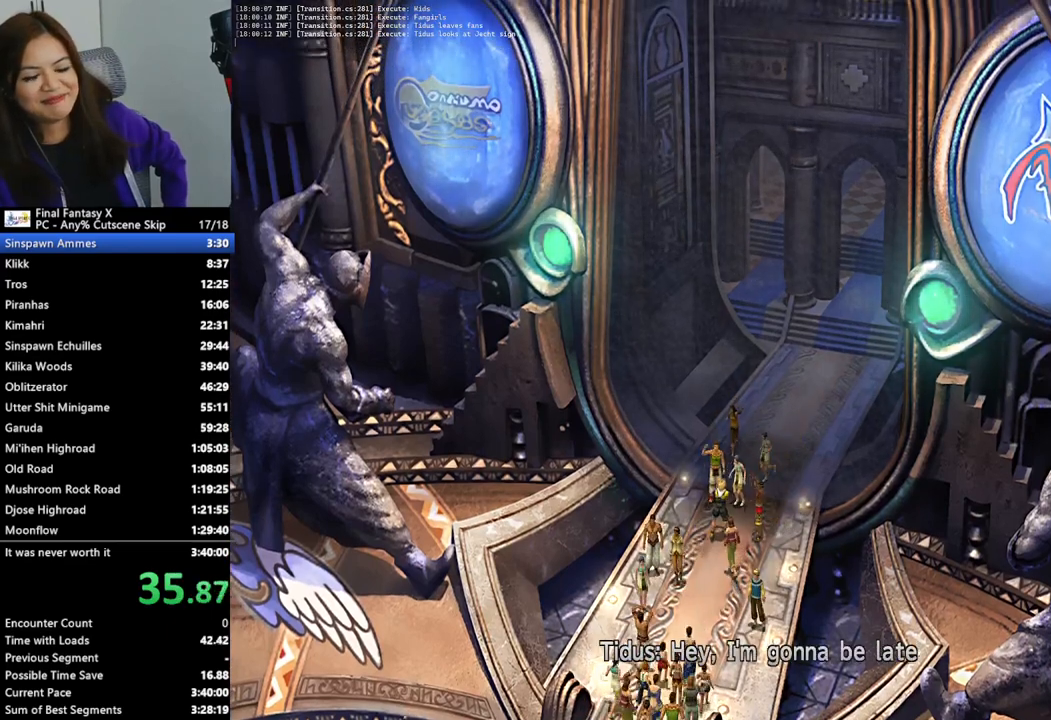
{"buttons": ["L2"], "left_stick": "up", "right_stick": "center", "events": []}
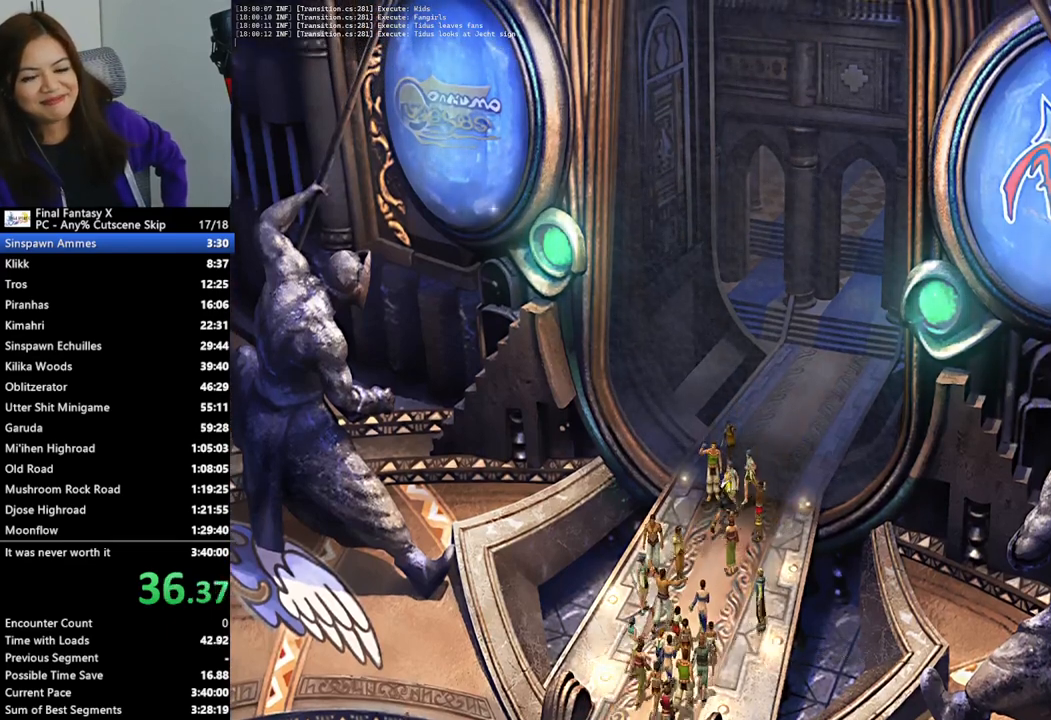
{"buttons": ["L2"], "left_stick": "up", "right_stick": "center", "events": []}
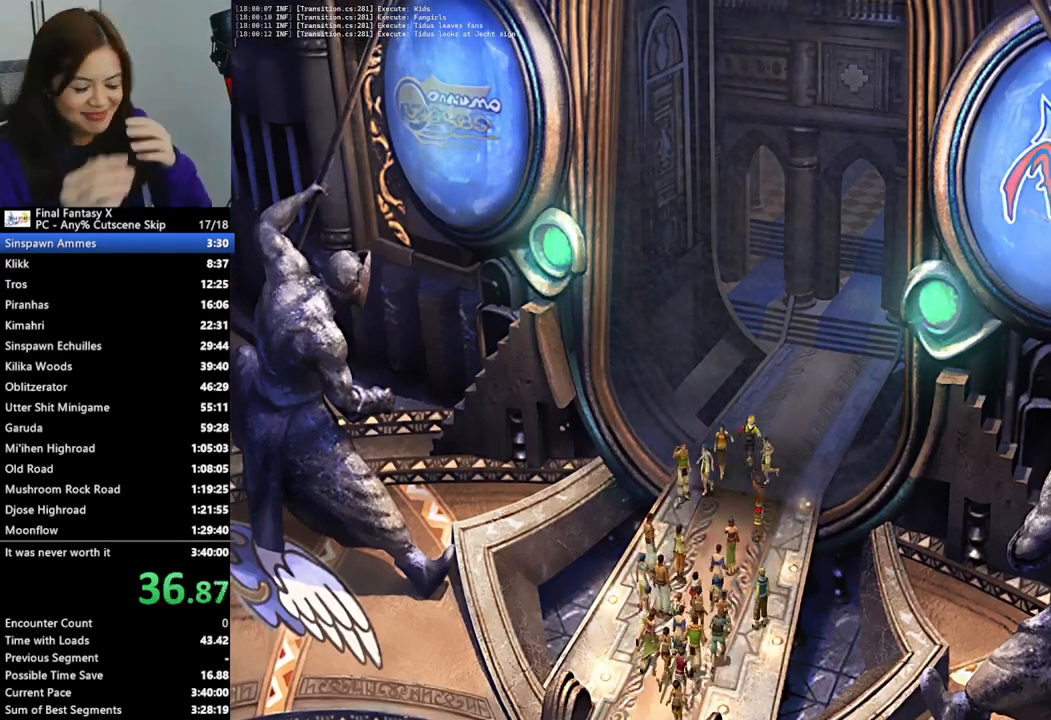
{"buttons": ["L2"], "left_stick": "up", "right_stick": "center", "events": []}
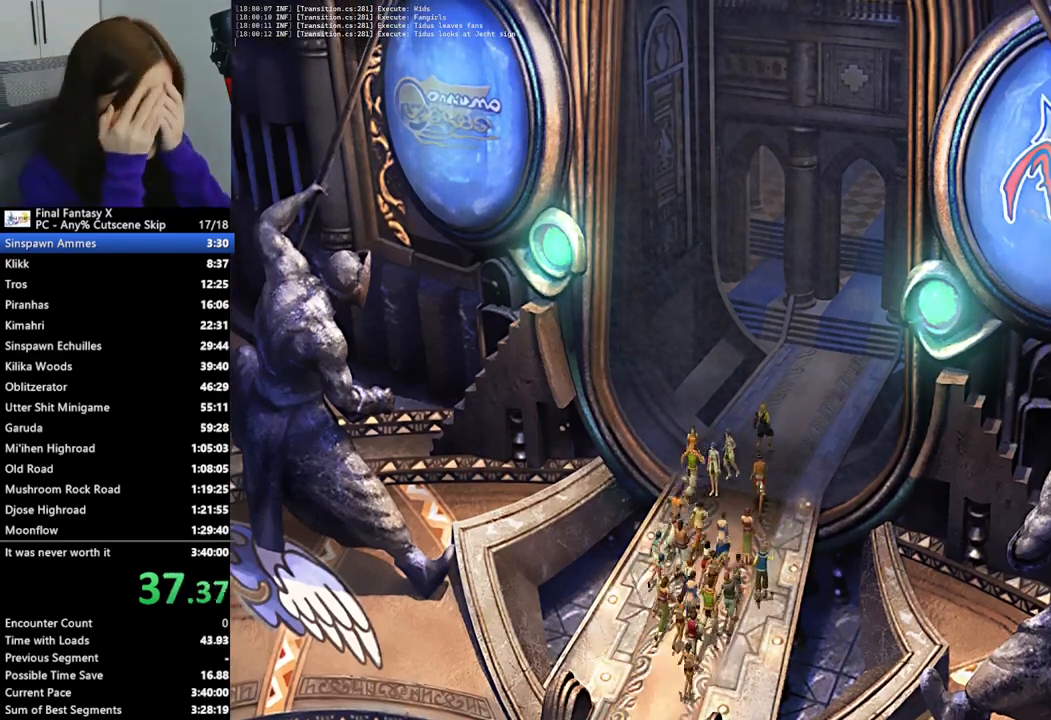
{"buttons": ["L2"], "left_stick": "up", "right_stick": "center", "events": []}
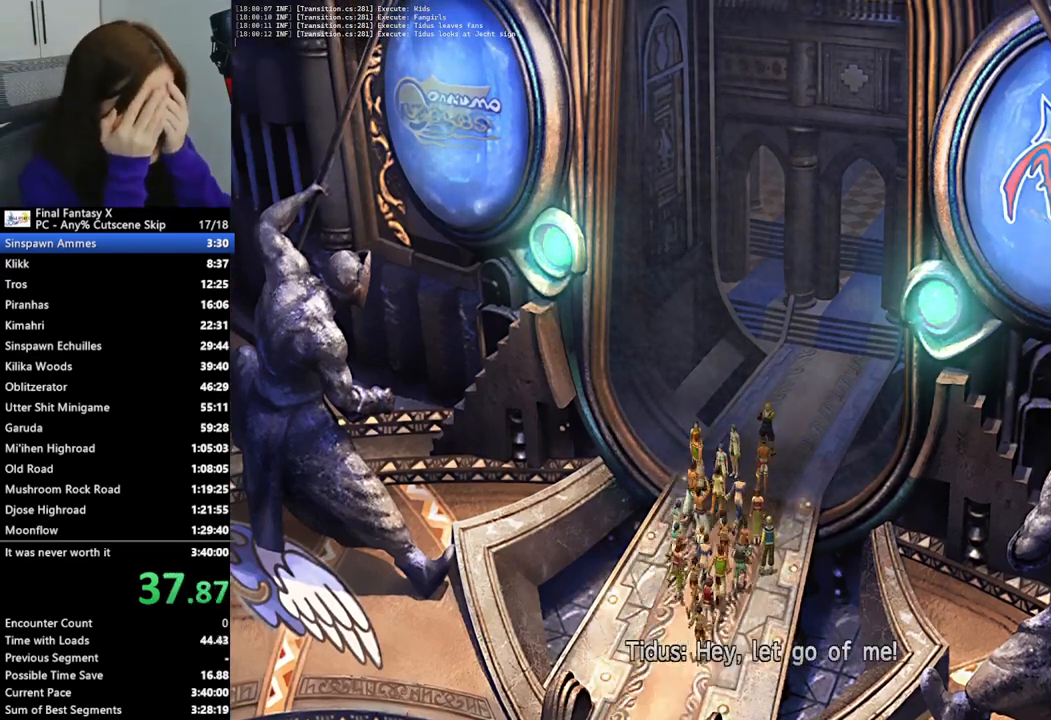
{"buttons": ["L2"], "left_stick": "up", "right_stick": "center", "events": []}
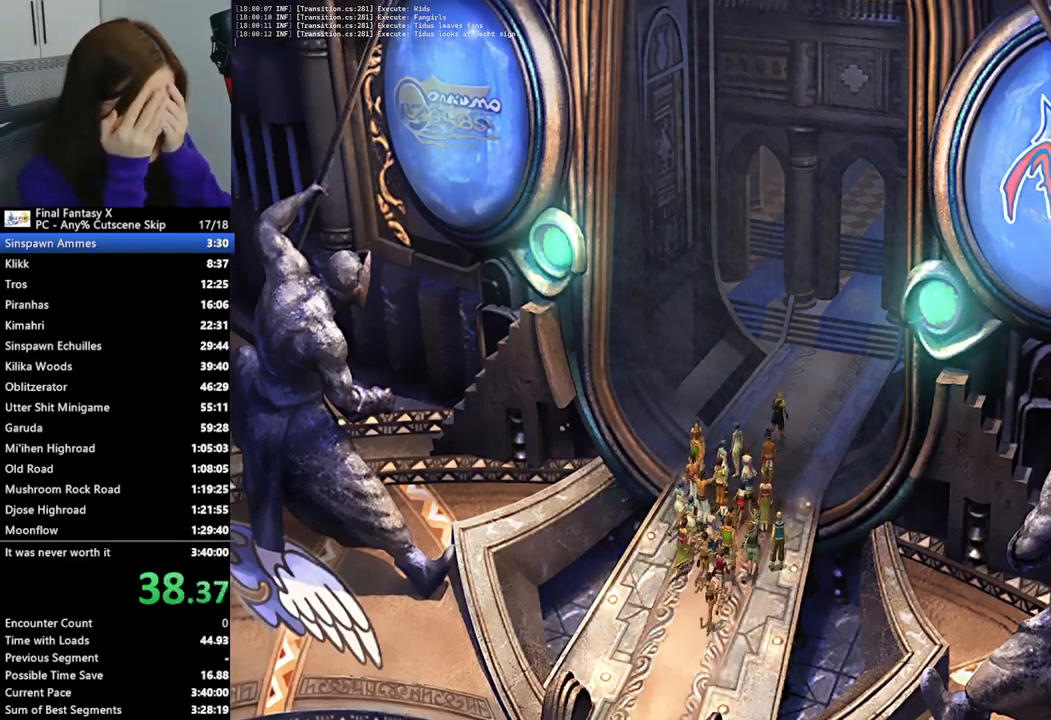
{"buttons": ["L2"], "left_stick": "up", "right_stick": "center", "events": []}
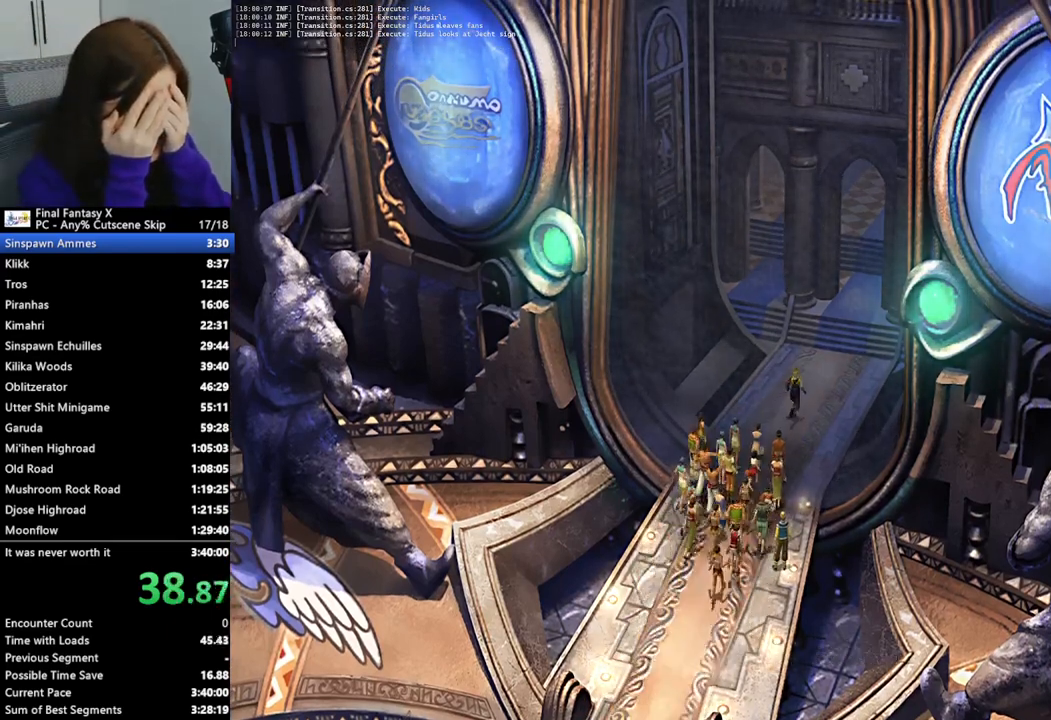
{"buttons": ["L2"], "left_stick": "up", "right_stick": "center", "events": []}
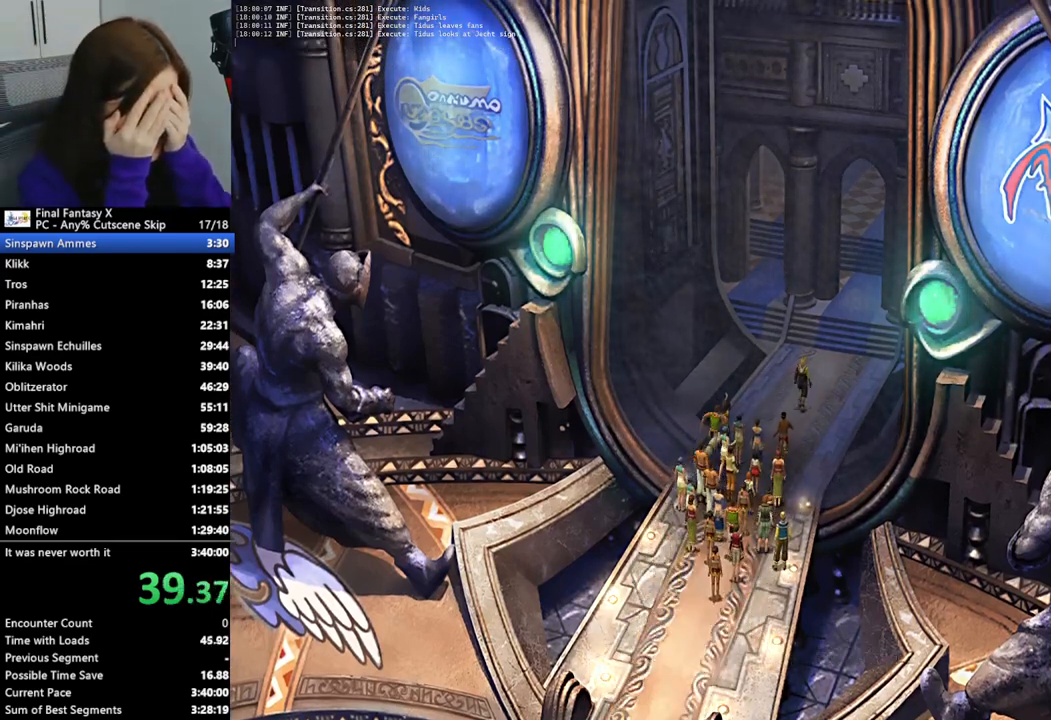
{"buttons": ["L2"], "left_stick": "up", "right_stick": "center", "events": []}
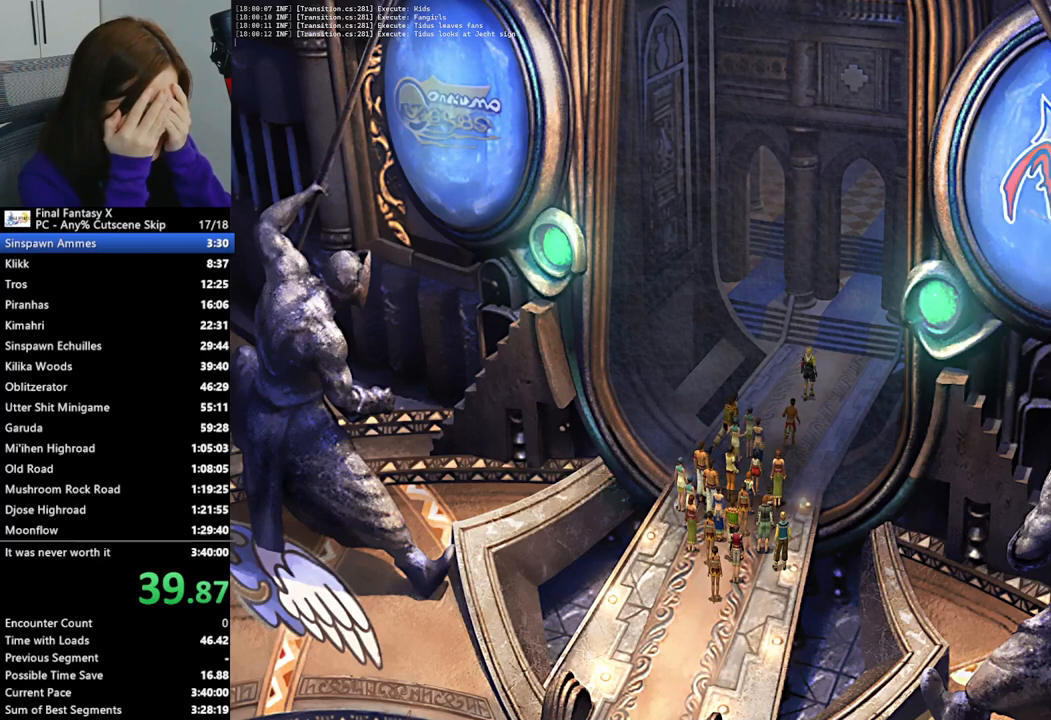
{"buttons": ["L2"], "left_stick": "up", "right_stick": "center", "events": []}
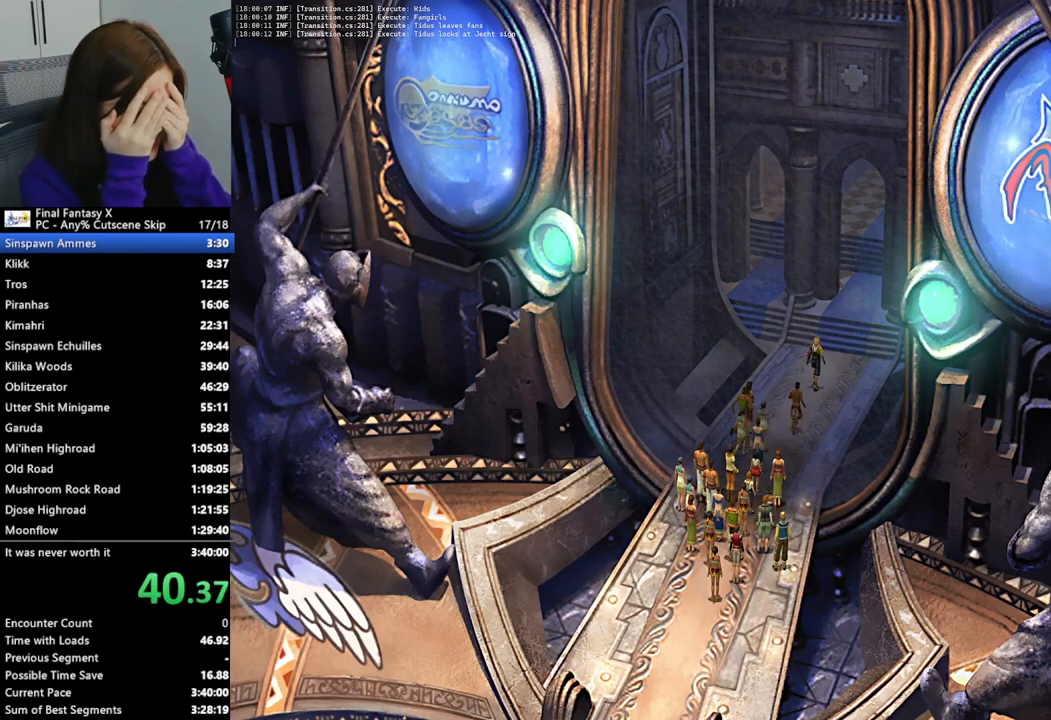
{"buttons": ["L2"], "left_stick": "up", "right_stick": "center", "events": []}
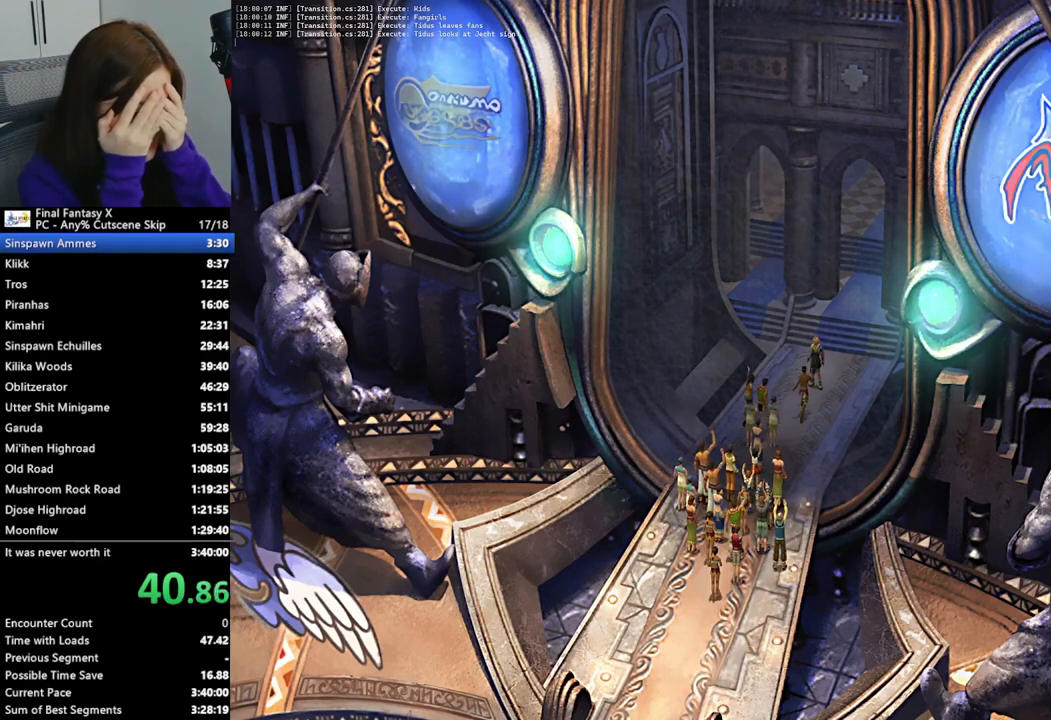
{"buttons": ["L2"], "left_stick": "up", "right_stick": "center", "events": []}
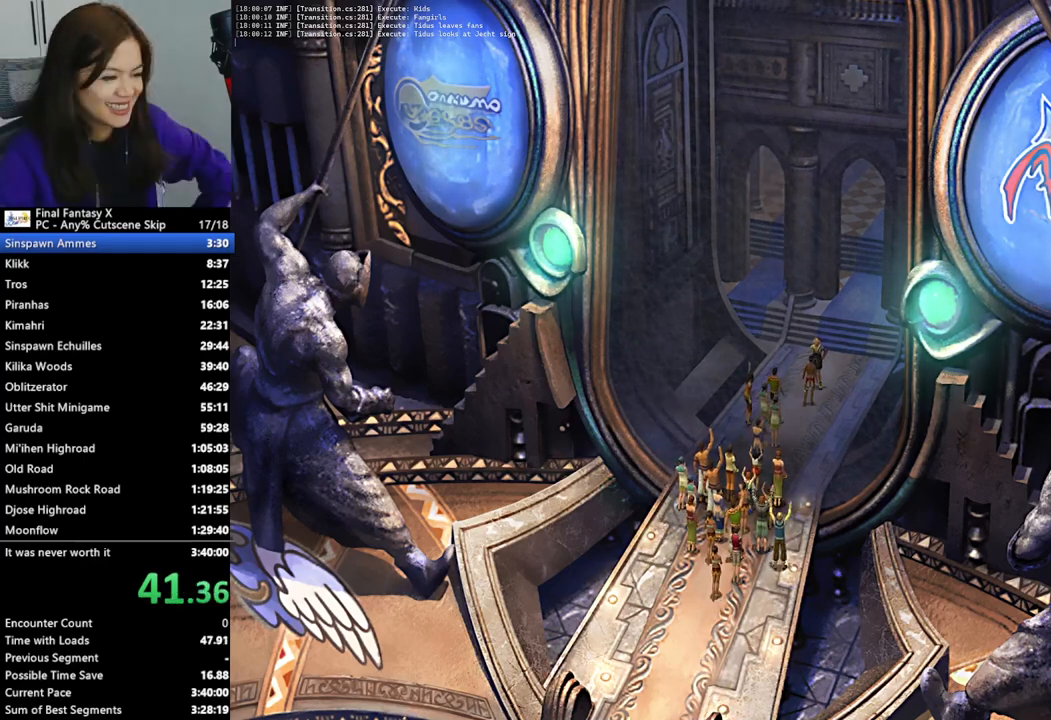
{"buttons": ["L2"], "left_stick": "up", "right_stick": "center", "events": []}
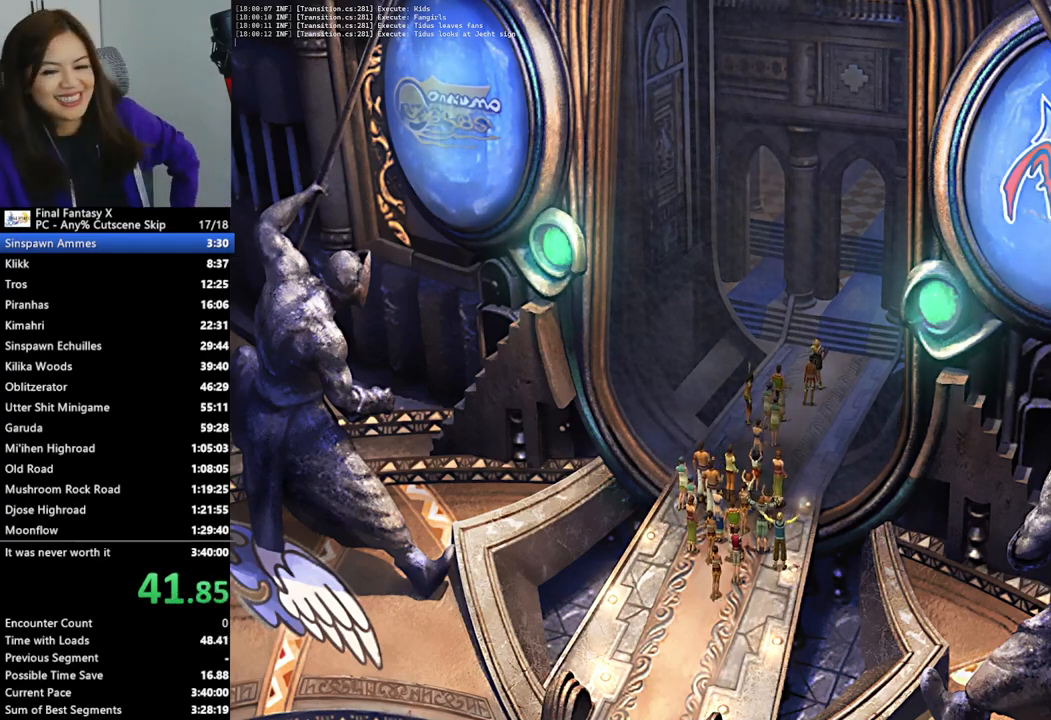
{"buttons": ["L2"], "left_stick": "up", "right_stick": "center", "events": []}
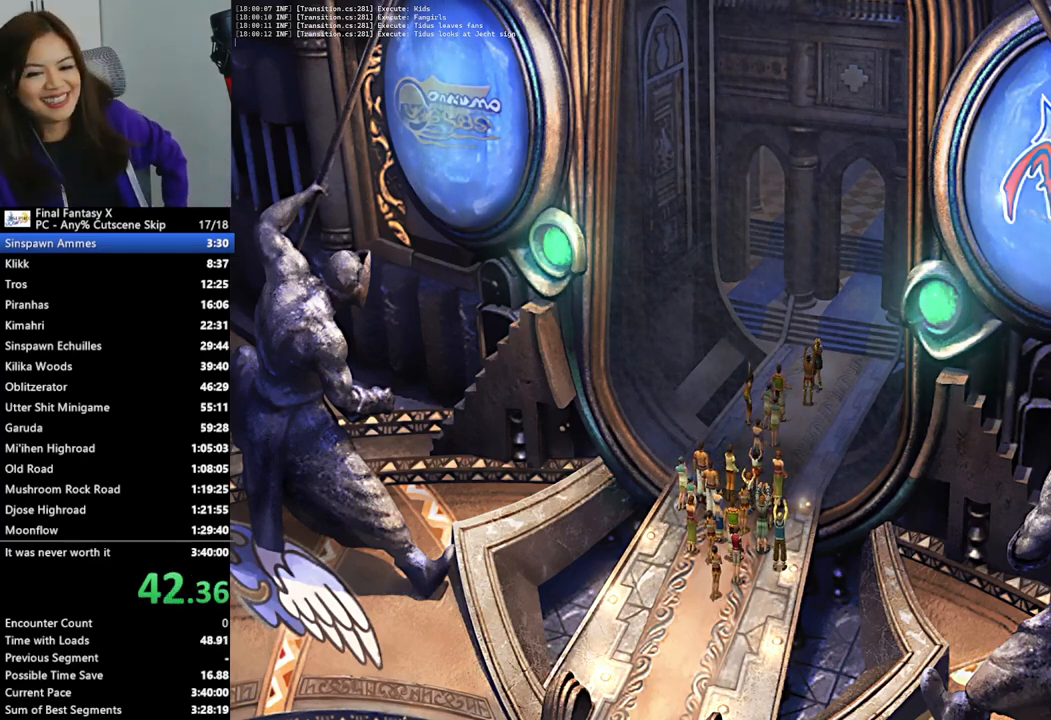
{"buttons": ["L2"], "left_stick": "up", "right_stick": "center", "events": []}
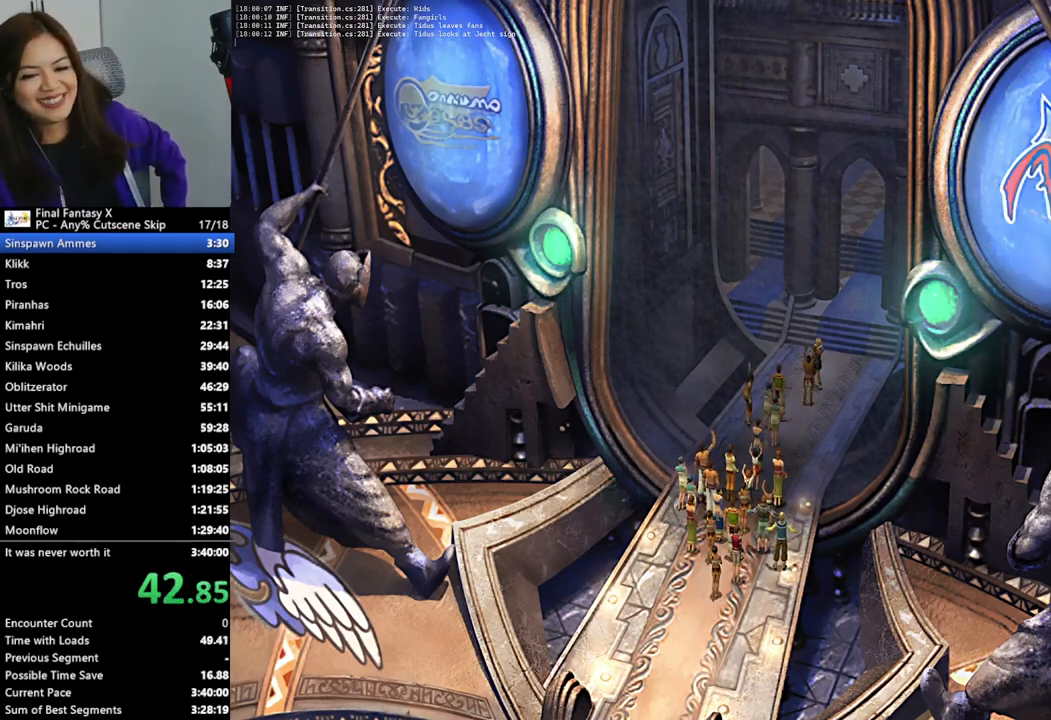
{"buttons": ["L2"], "left_stick": "up", "right_stick": "center", "events": []}
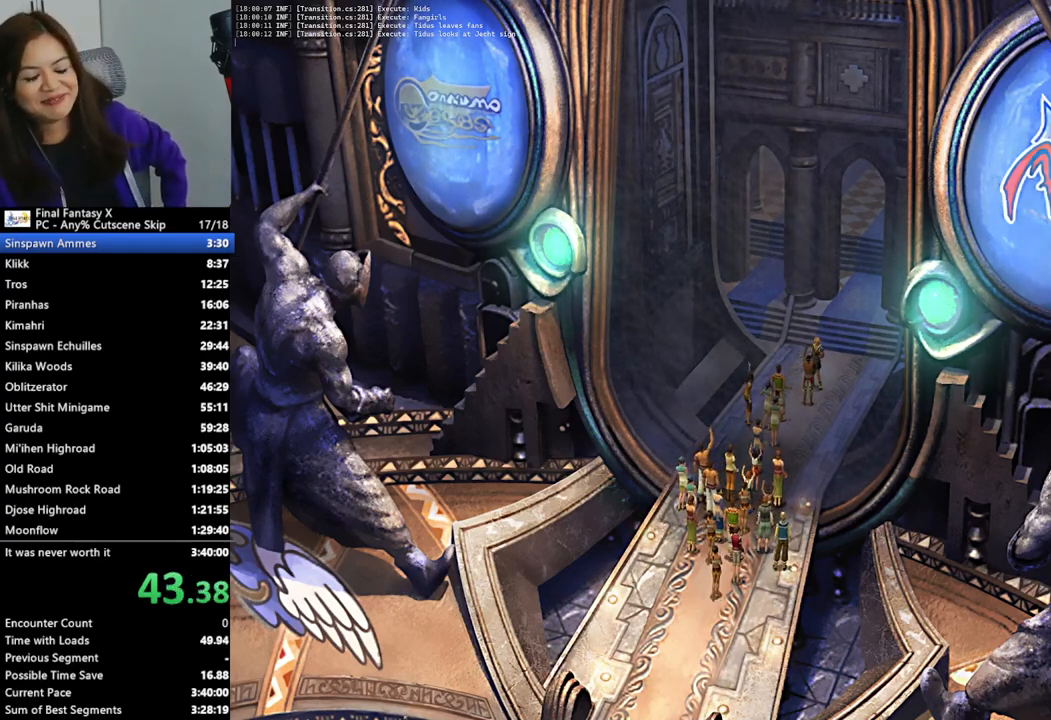
{"buttons": ["L2"], "left_stick": "up", "right_stick": "center", "events": []}
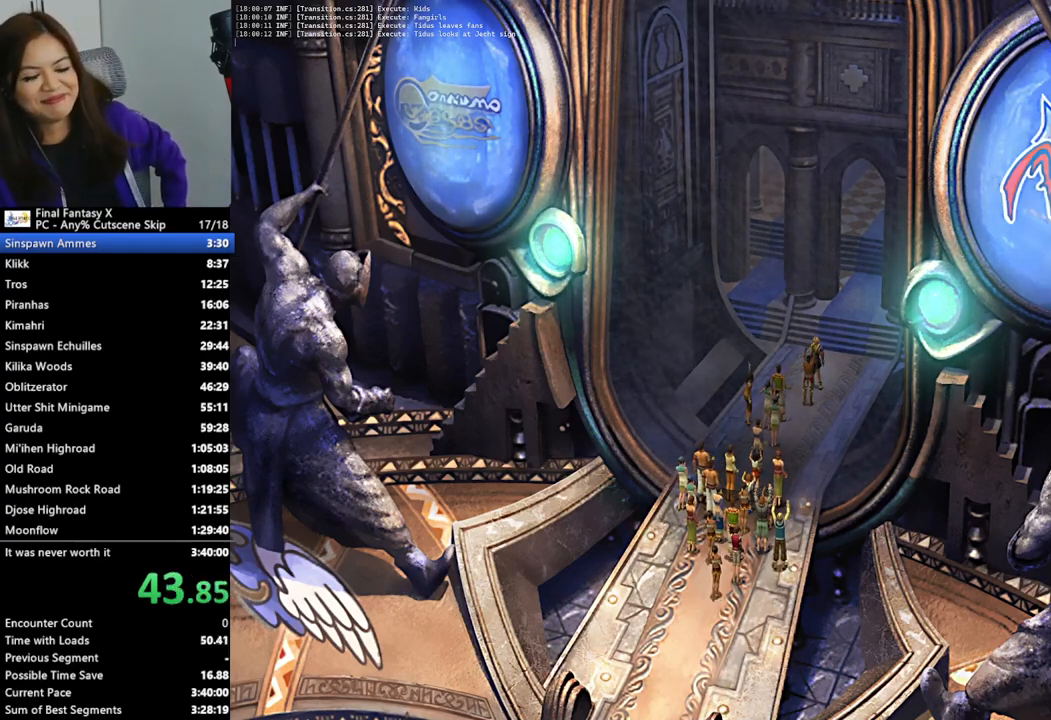
{"buttons": ["L2"], "left_stick": "up", "right_stick": "center", "events": []}
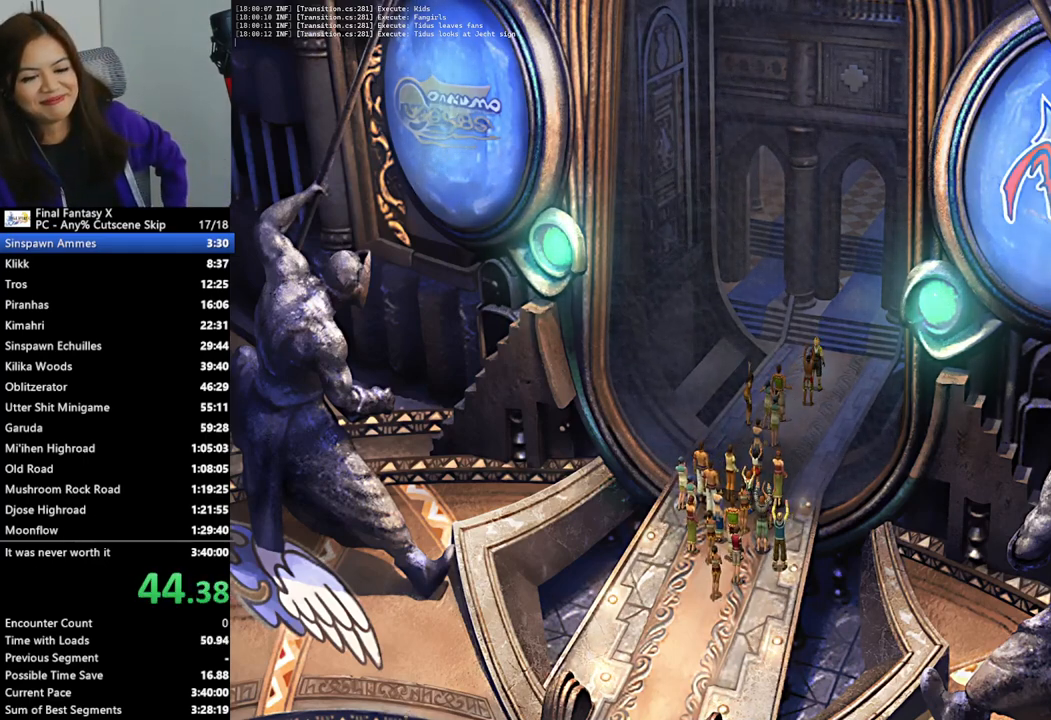
{"buttons": ["L2"], "left_stick": "up", "right_stick": "center", "events": []}
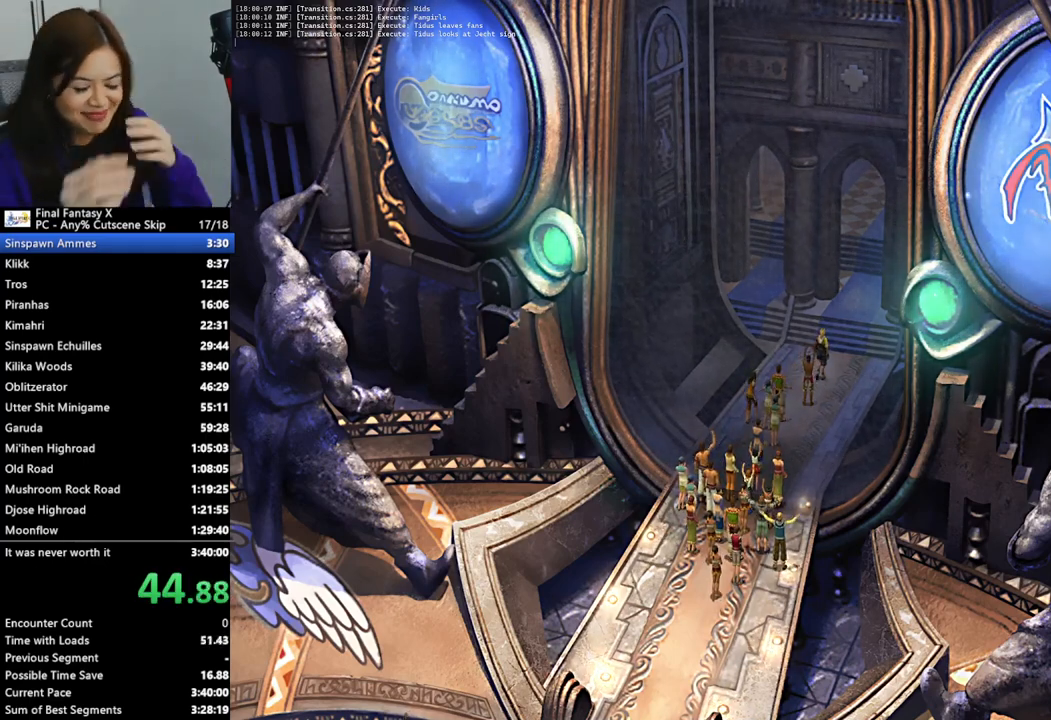
{"buttons": ["L2"], "left_stick": "up", "right_stick": "center", "events": []}
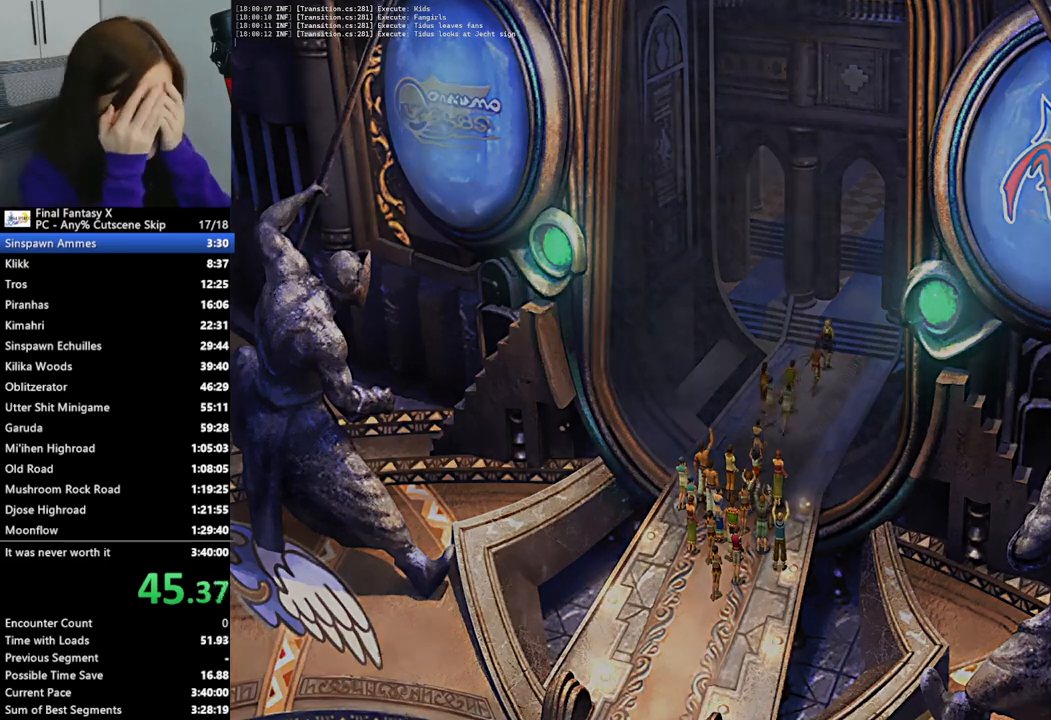
{"buttons": ["L2"], "left_stick": "up", "right_stick": "center", "events": []}
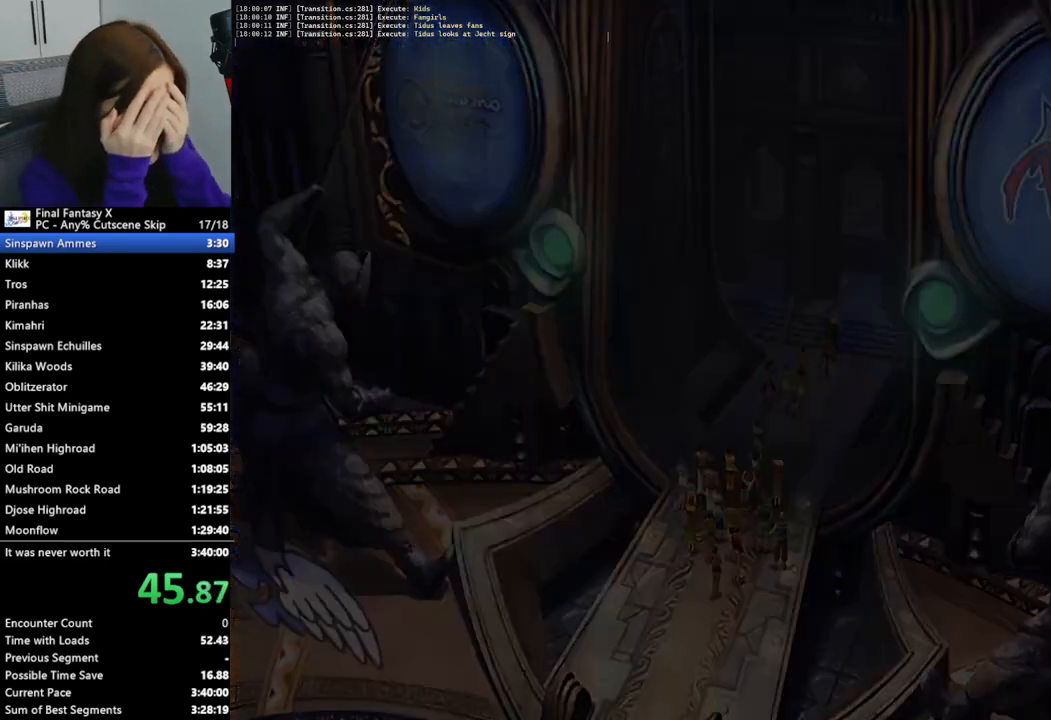
{"buttons": ["L2"], "left_stick": "up-right", "right_stick": "center", "events": [[33, "left_stick", "up-right"]]}
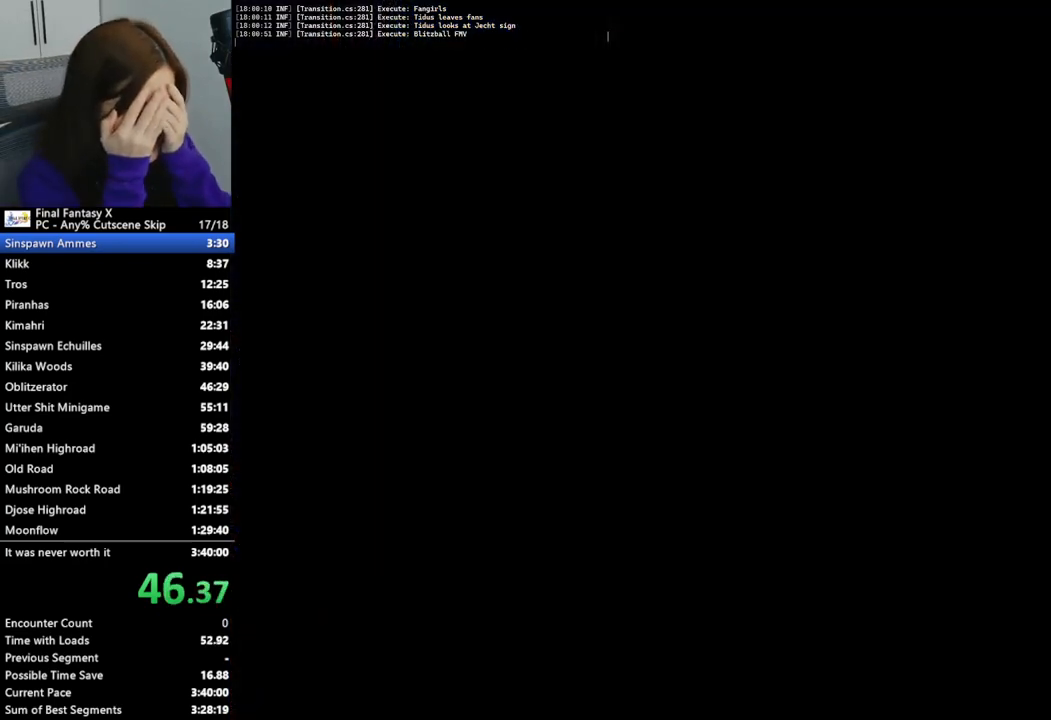
{"buttons": ["L2"], "left_stick": "up-right", "right_stick": "center", "events": []}
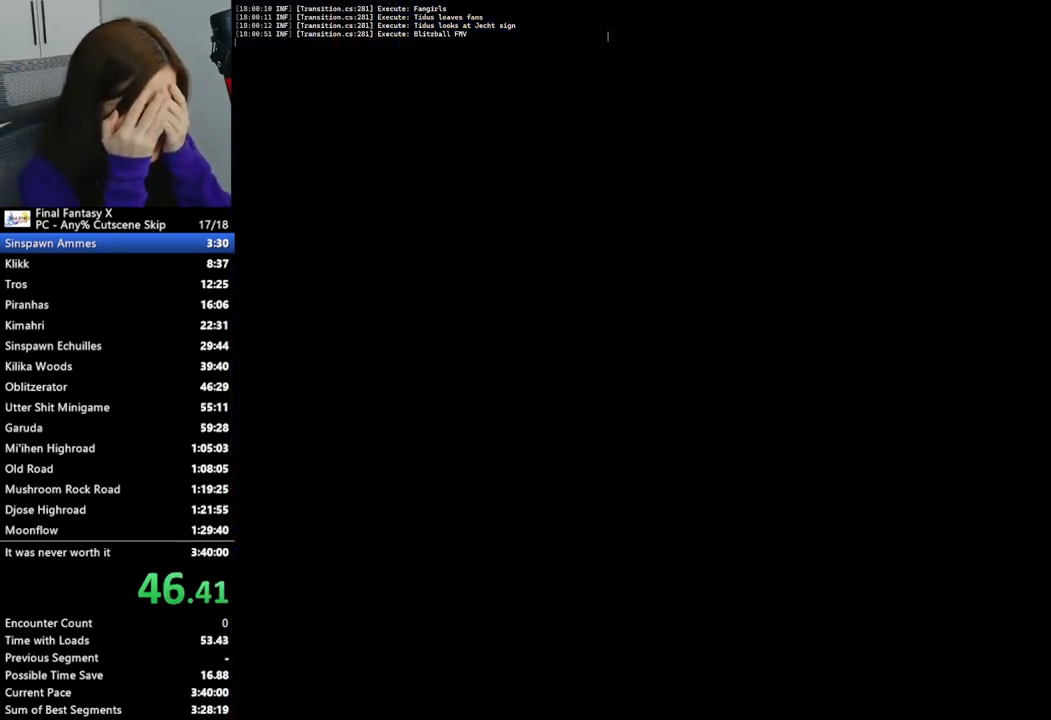
{"buttons": [], "left_stick": "center", "right_stick": "center", "events": [[133, "left_stick", "center"], [367, "L2", "up"]]}
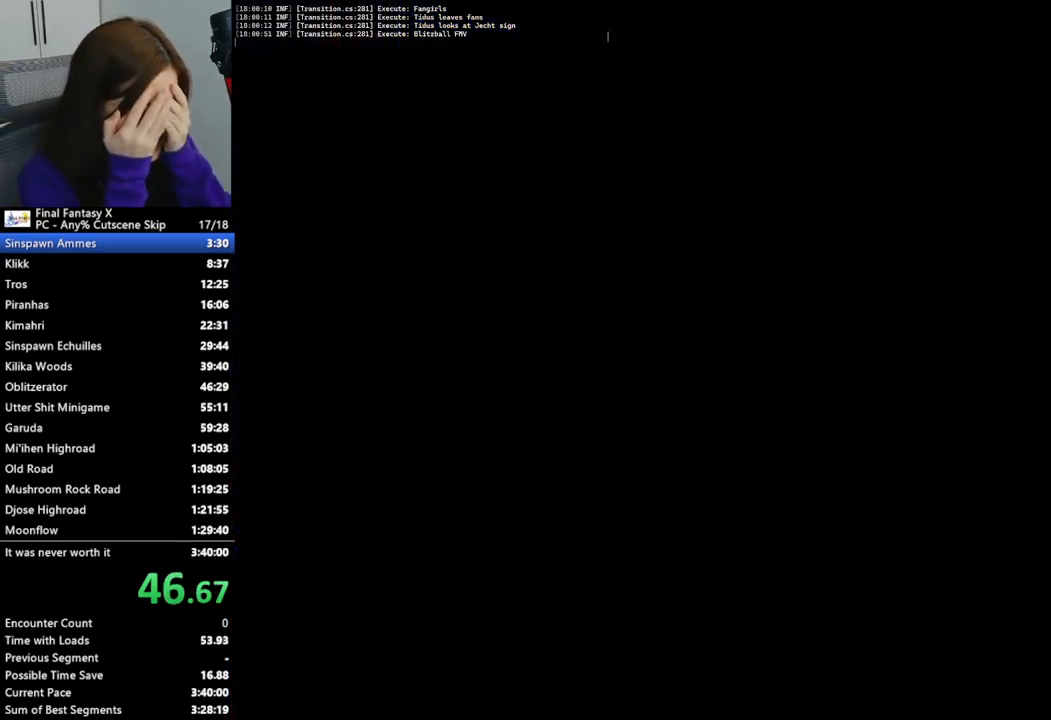
{"buttons": ["L2"], "left_stick": "center", "right_stick": "center", "events": [[433, "L2", "down"]]}
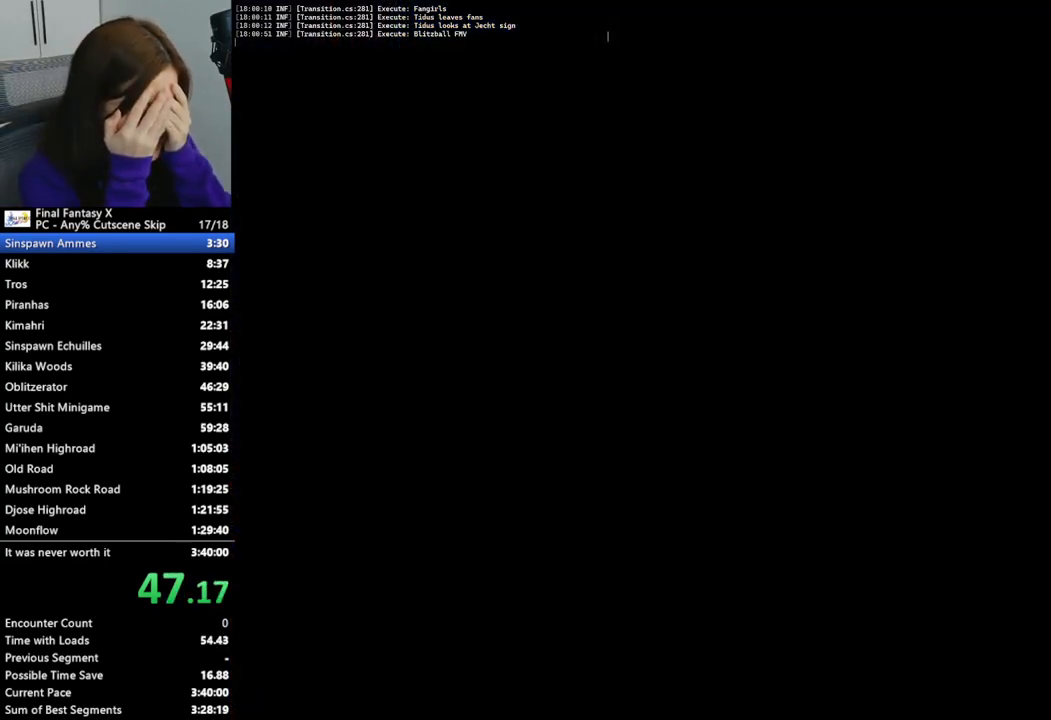
{"buttons": ["L2"], "left_stick": "center", "right_stick": "center", "events": []}
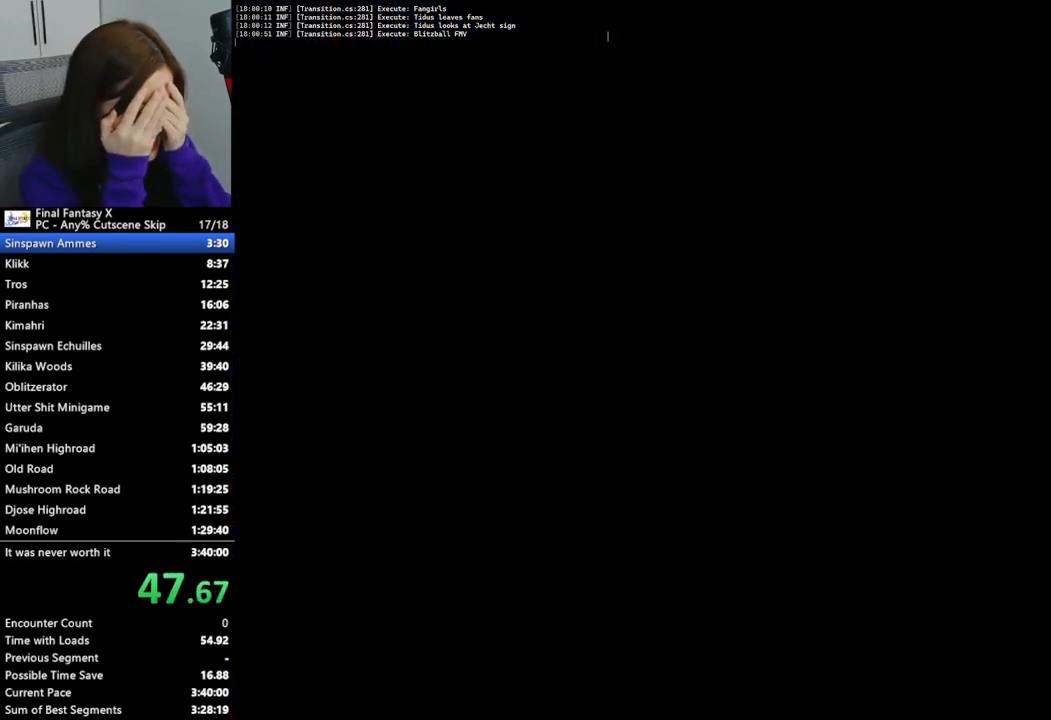
{"buttons": ["L2"], "left_stick": "center", "right_stick": "center", "events": []}
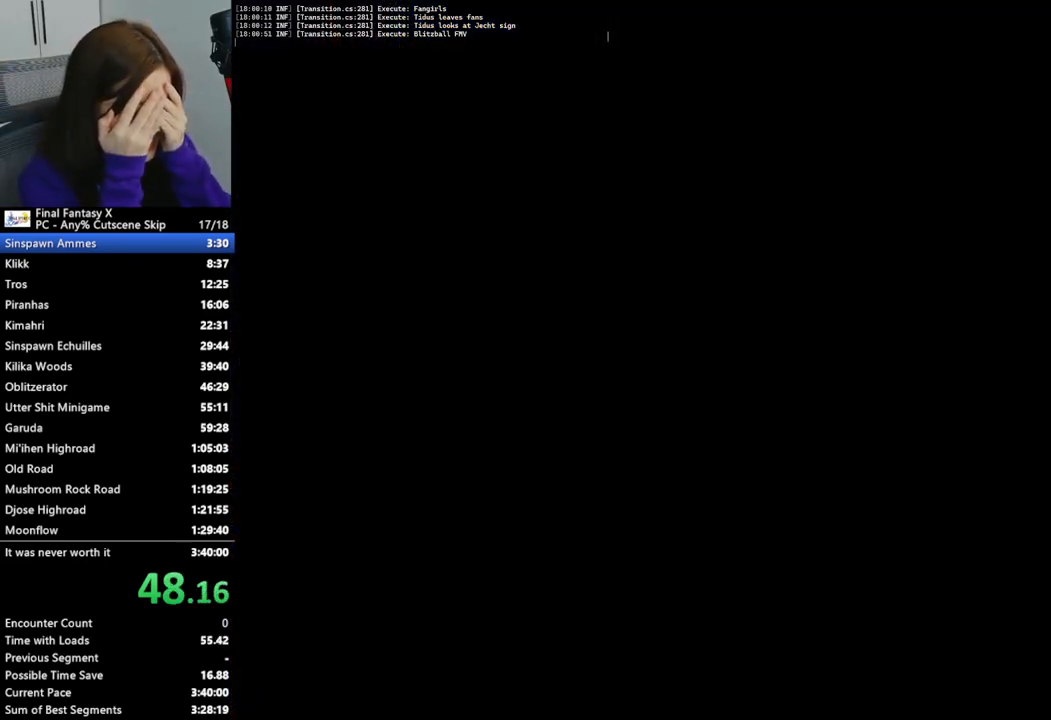
{"buttons": ["L2"], "left_stick": "center", "right_stick": "center", "events": []}